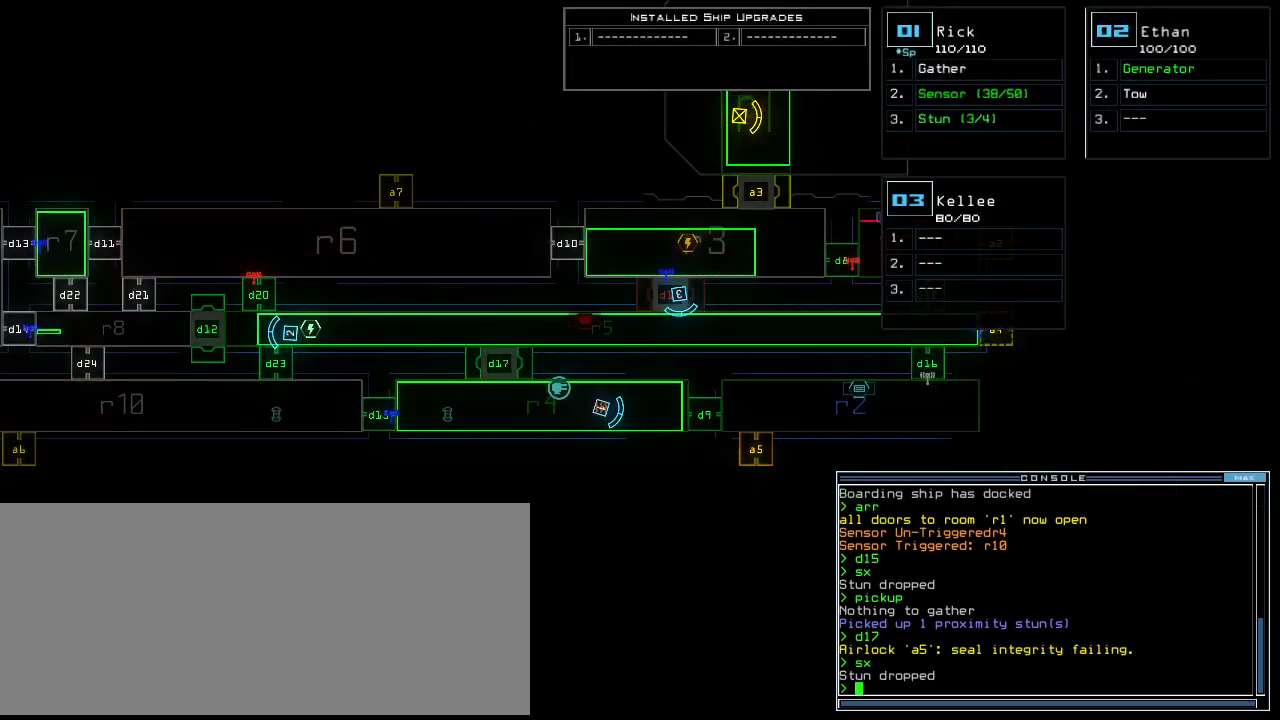
Gameplay with keyboard; each line is a JSON object with the keys held at the frame after it. "events" lists presses ("down") and releases ("up") of ".", "0", "1", "2", "3", "4", "5", "6", "7", "8", "9", "a", "b", "backspace", "c", "caps_lock", "comma", "ctrl_l", "ctrl_r", "d", "down", "e", "equals", "escape", "f", "f8", "g", "h", "i", "j", "k", "l", "left", "m", "minus", "n", "o", "p", "q", "quote", "r", "return", "right", "s", "semicolon", "shift_l", "shift_r", "space", "t", "tab", "tilde", "u", "up", "v", "w", "x", "y" and "z" between this image and that frame as [ms after this image, input, new state], when the widget could be followed in between. No other keys are recorded. Mouse input is not recorded.
{"keys": ["1", "down"], "events": [[440, "1", "down"], [440, "down", "down"]]}
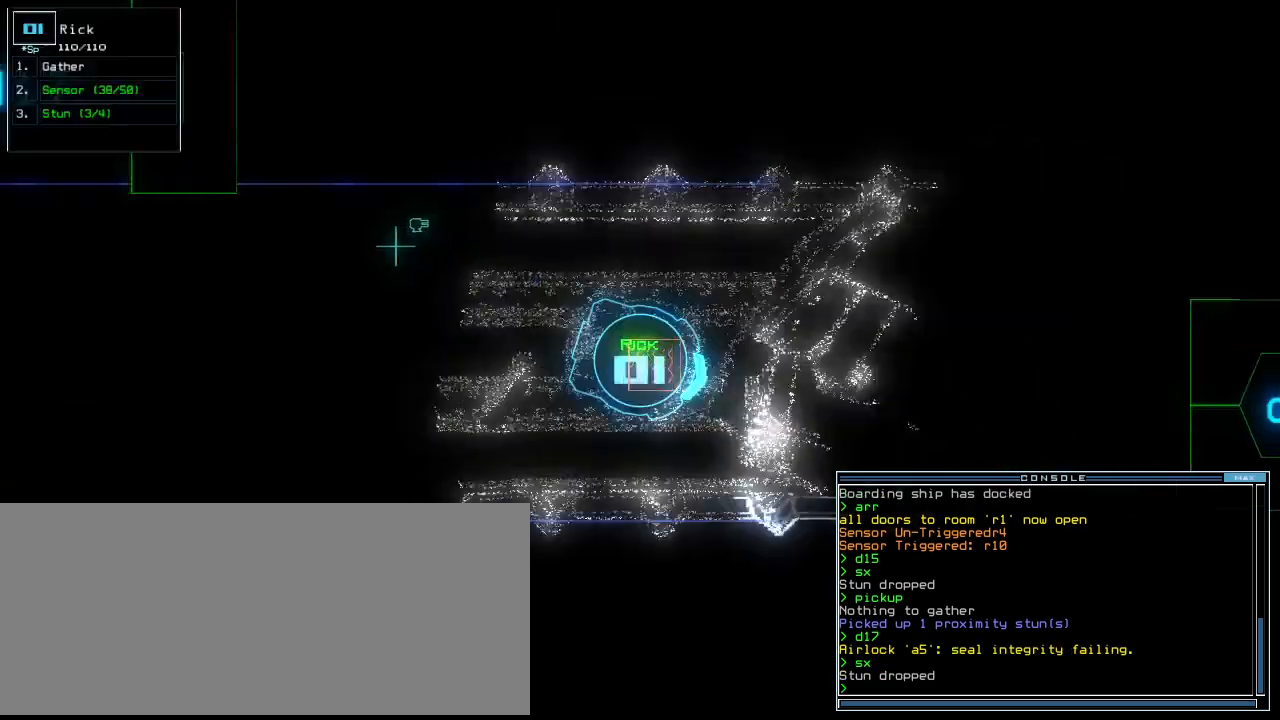
{"keys": ["down"], "events": [[20, "1", "up"], [20, "left", "down"], [120, "left", "up"]]}
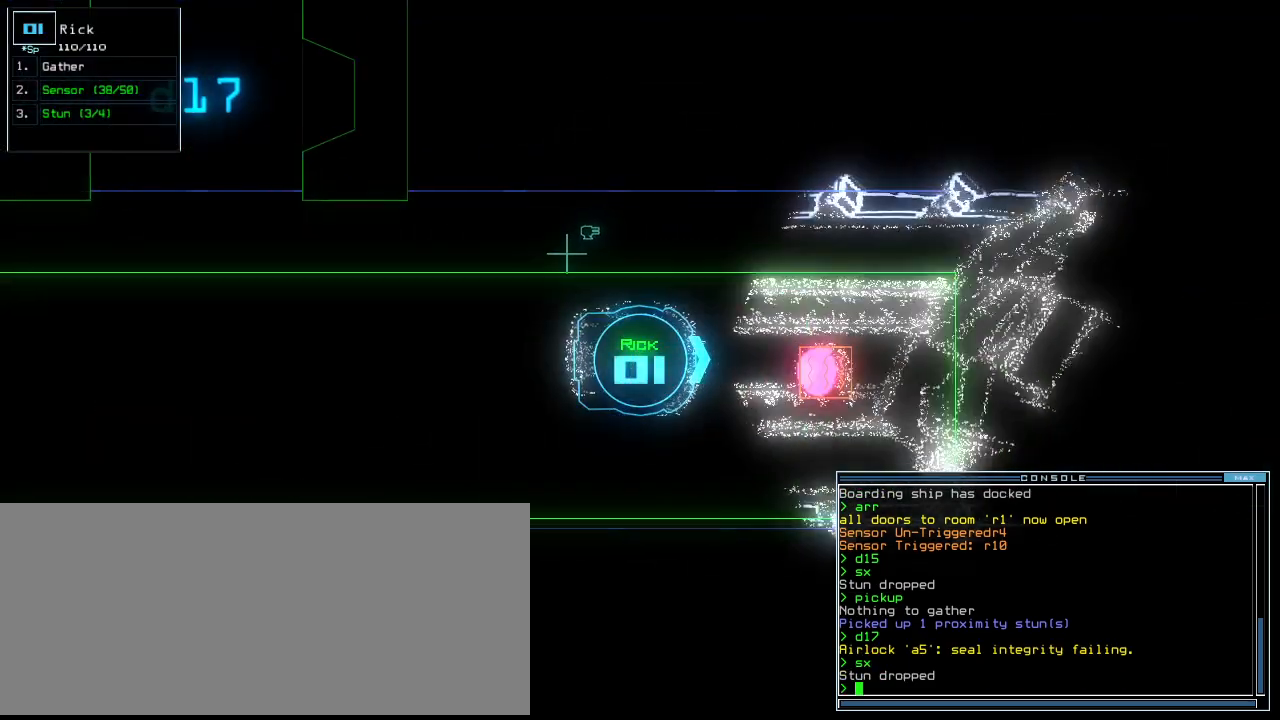
{"keys": ["down", "right"], "events": [[380, "right", "down"], [400, "right", "up"], [500, "right", "down"]]}
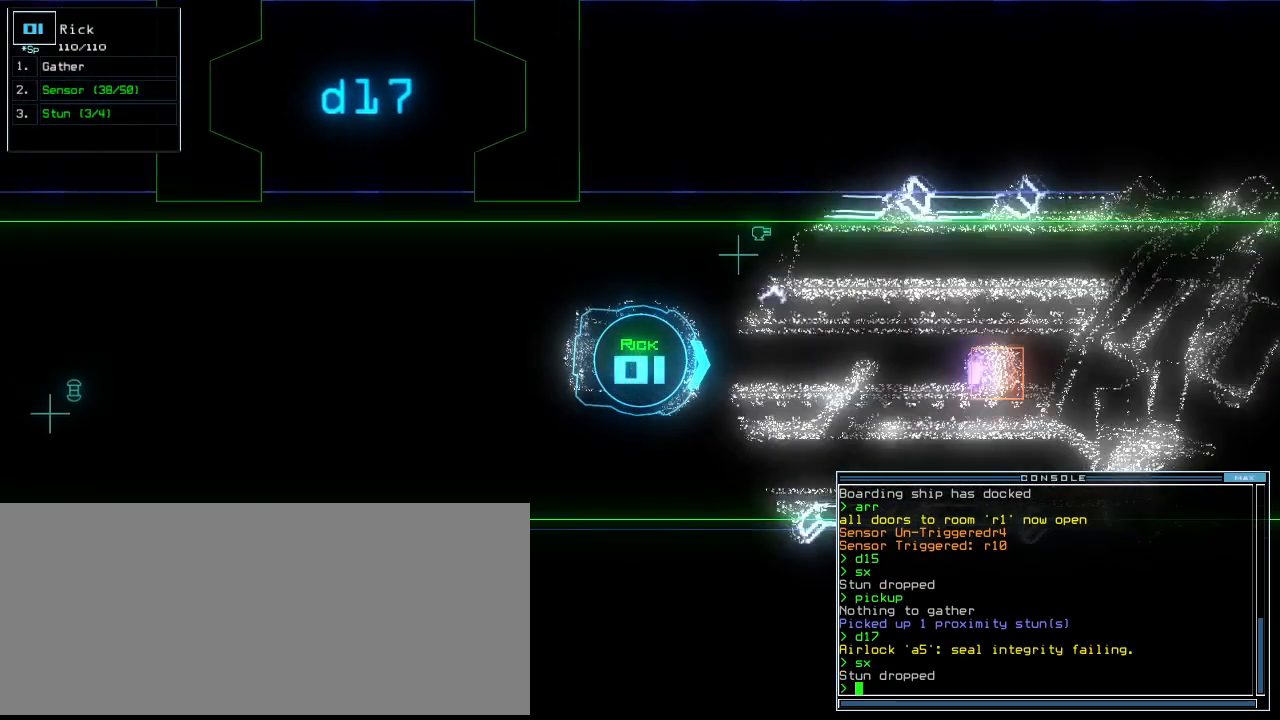
{"keys": ["down"], "events": [[60, "right", "up"], [160, "right", "down"], [240, "right", "up"]]}
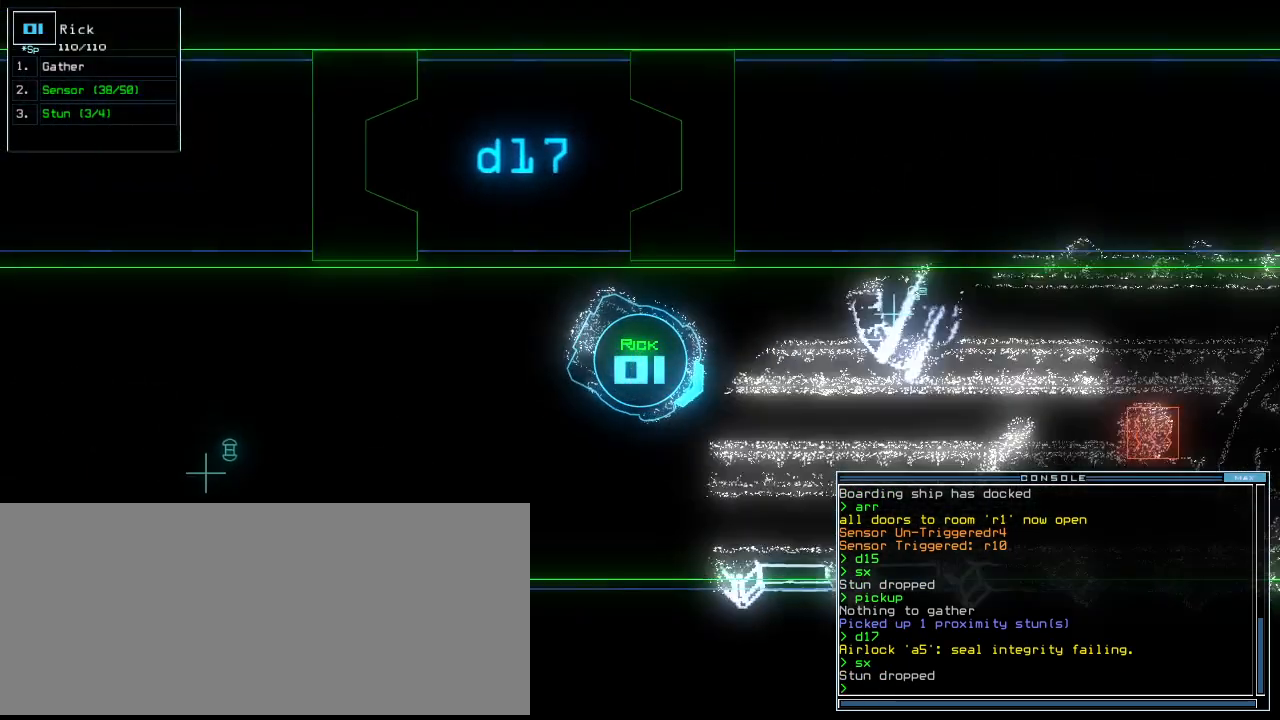
{"keys": ["down"], "events": [[20, "right", "down"], [280, "right", "up"], [420, "right", "down"], [440, "right", "up"]]}
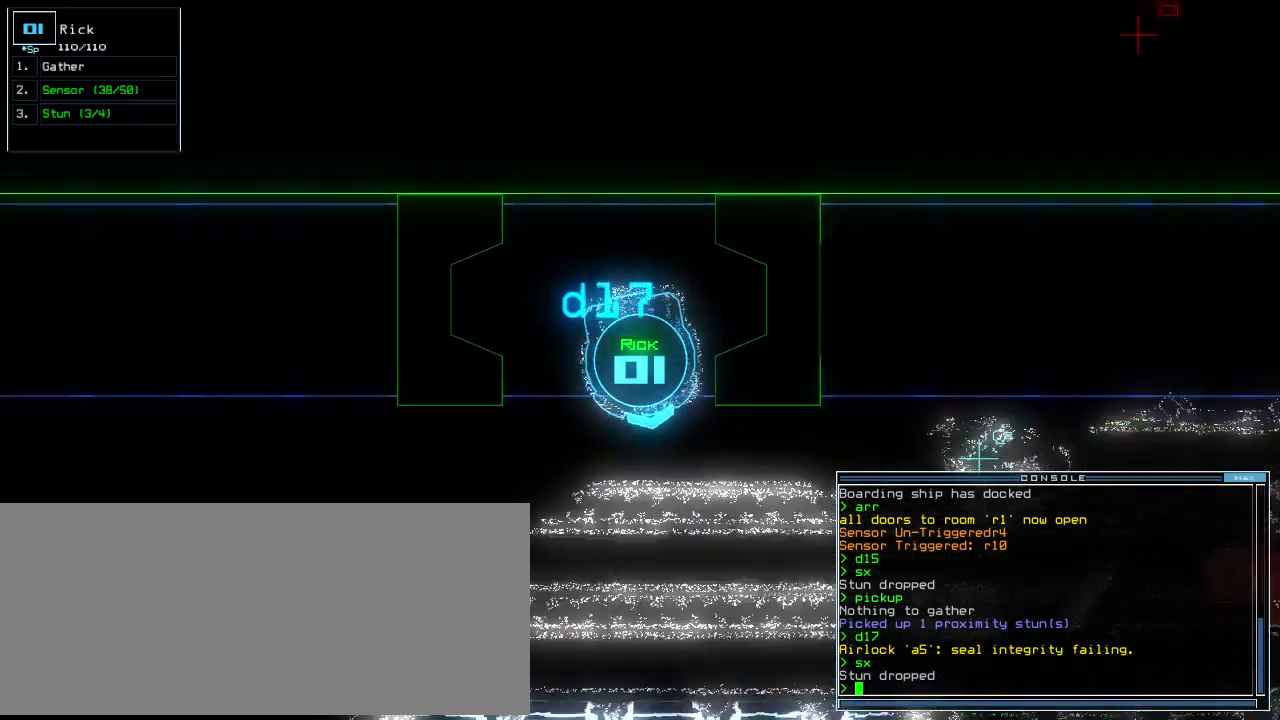
{"keys": ["c", "down"]}
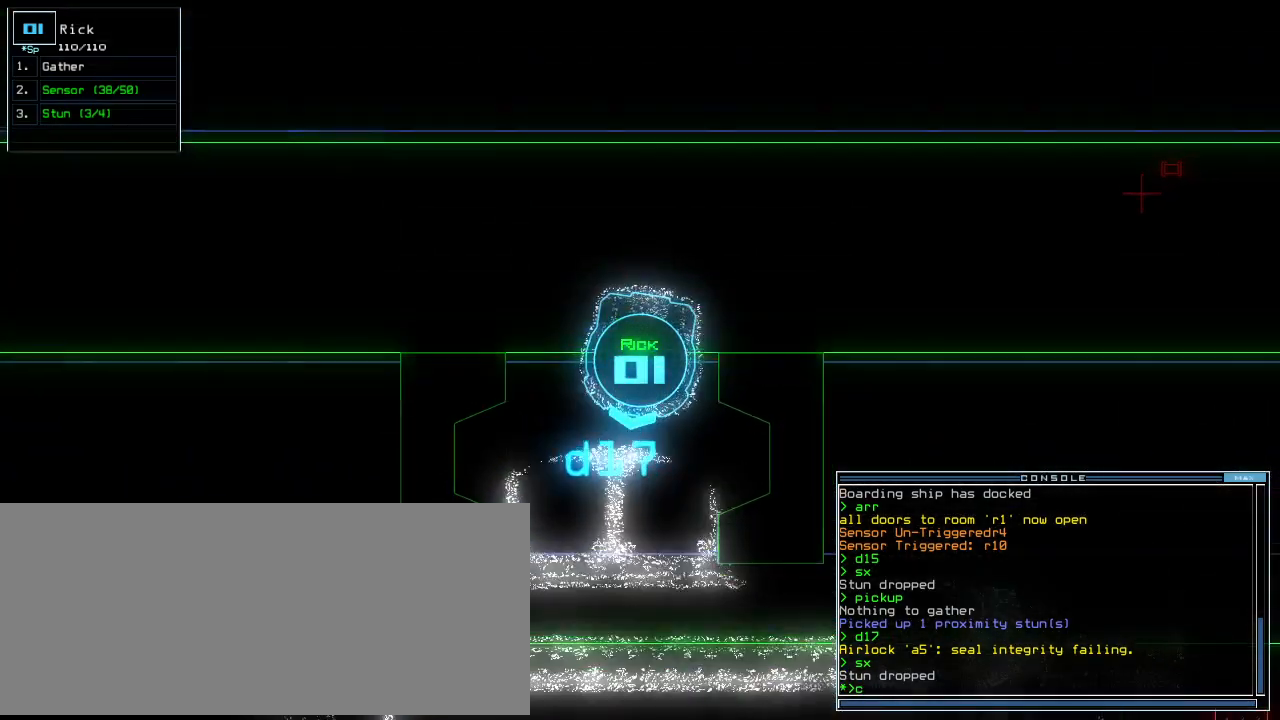
{"keys": [], "events": [[40, "c", "up"], [240, "return", "down"], [360, "space", "down"], [380, "down", "up"], [380, "return", "up"], [480, "space", "up"]]}
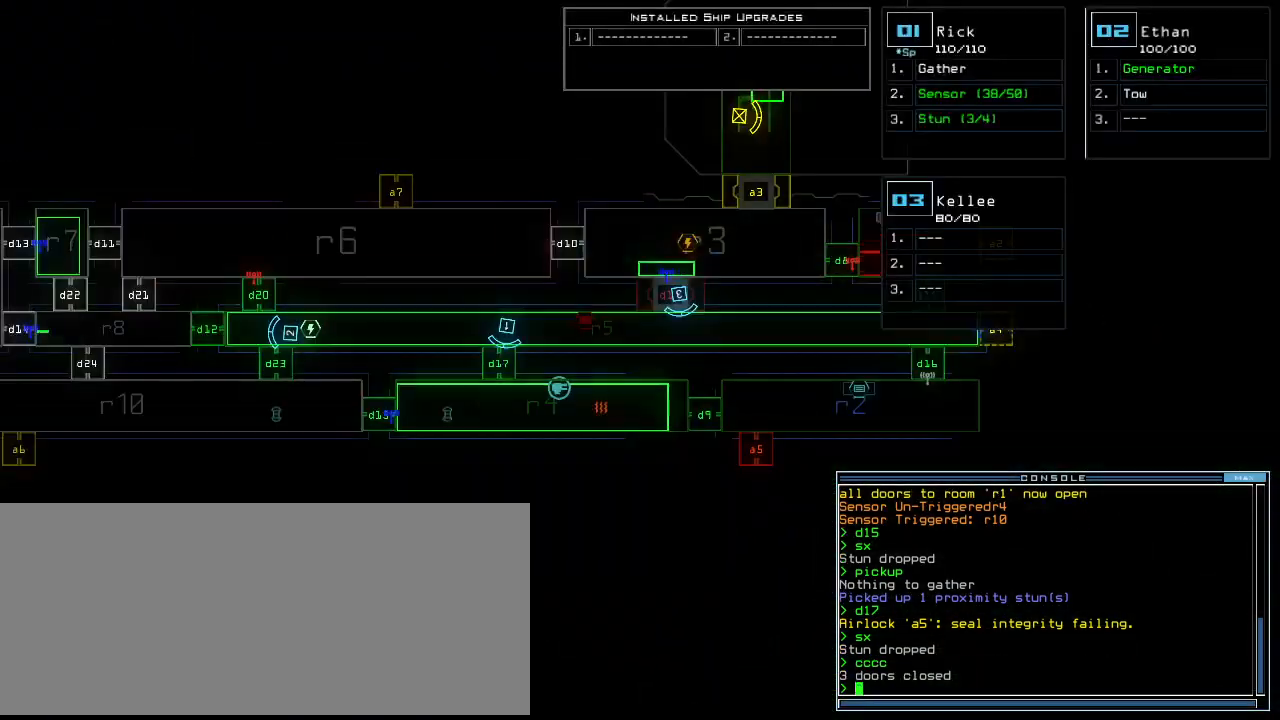
{"keys": ["d"], "events": [[460, "d", "down"]]}
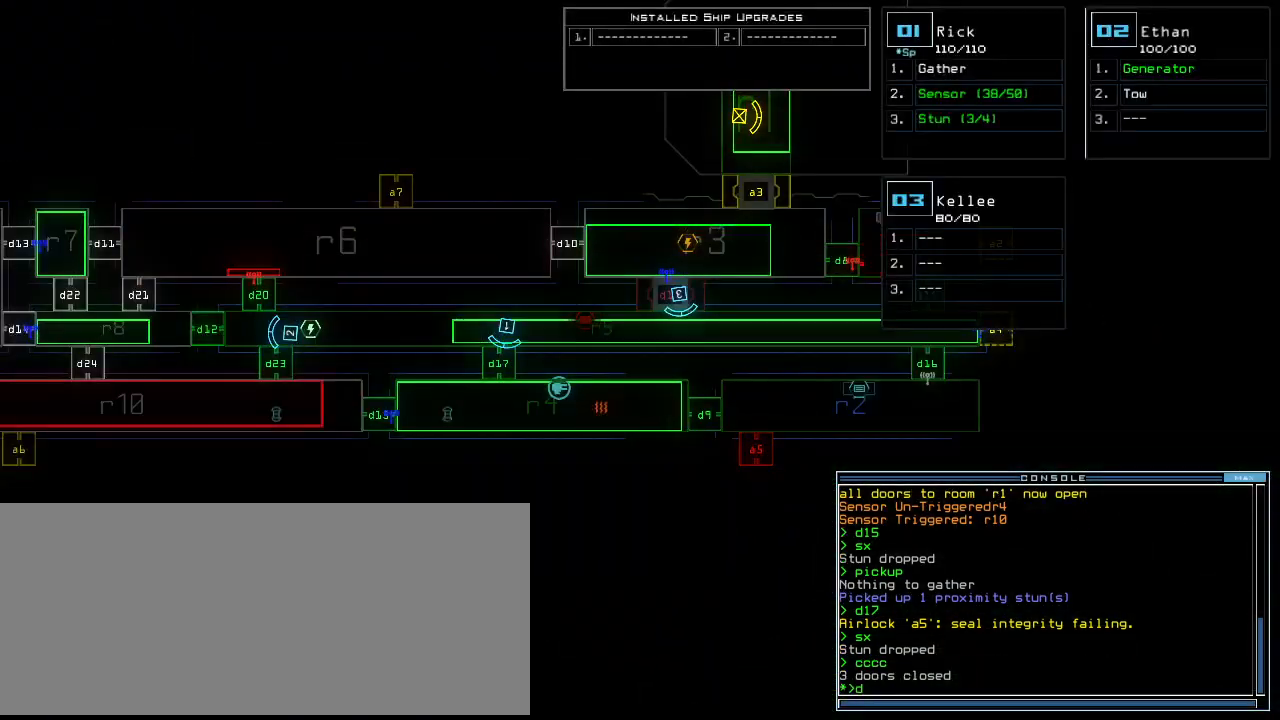
{"keys": [], "events": [[20, "d", "up"]]}
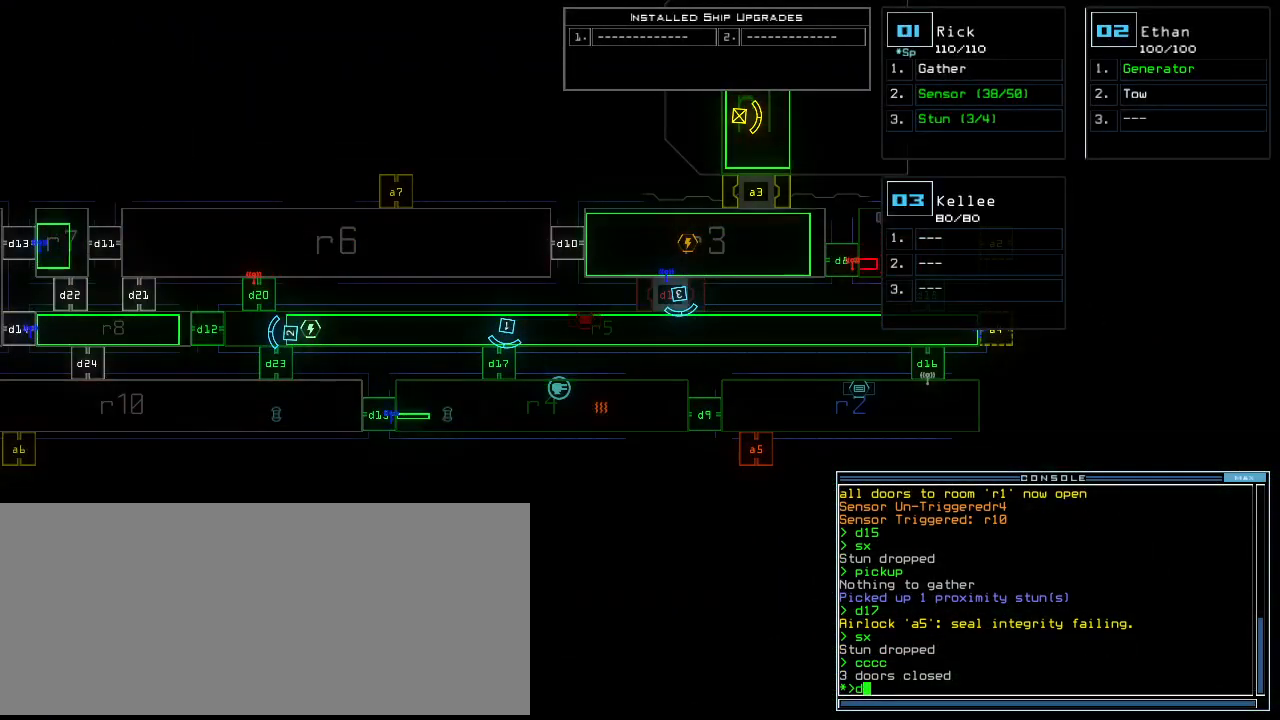
{"keys": []}
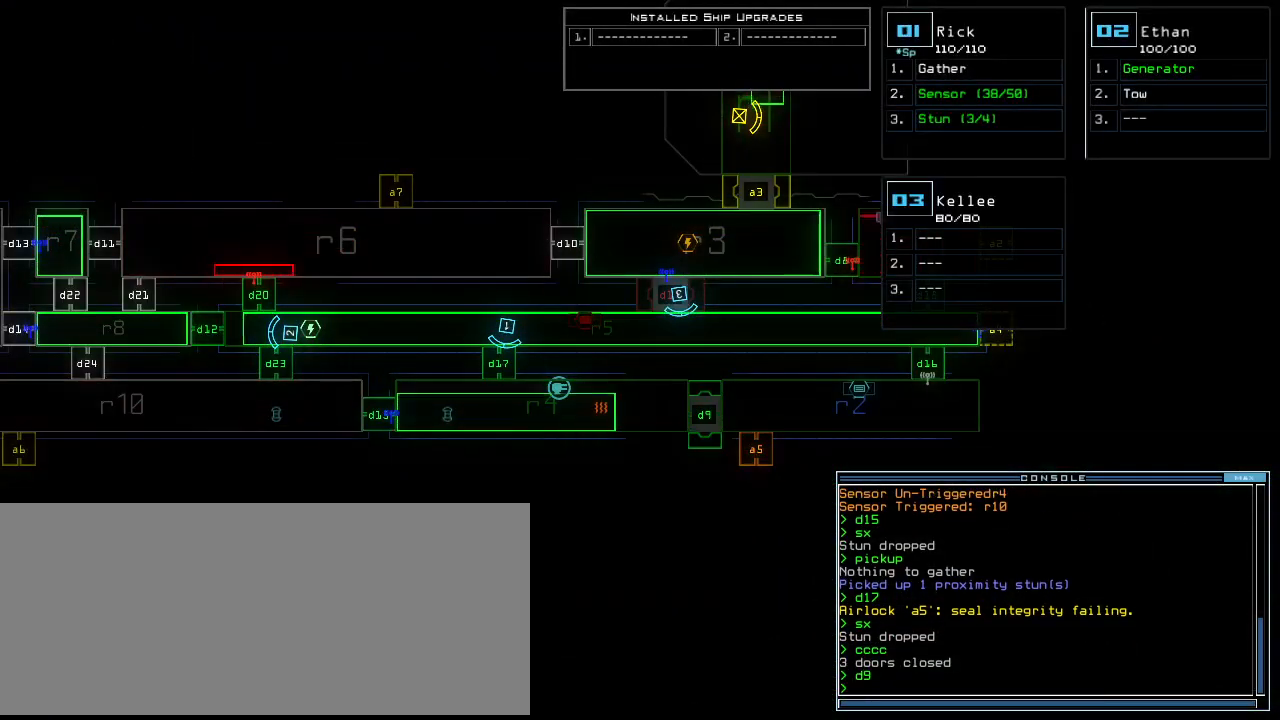
{"keys": [], "events": []}
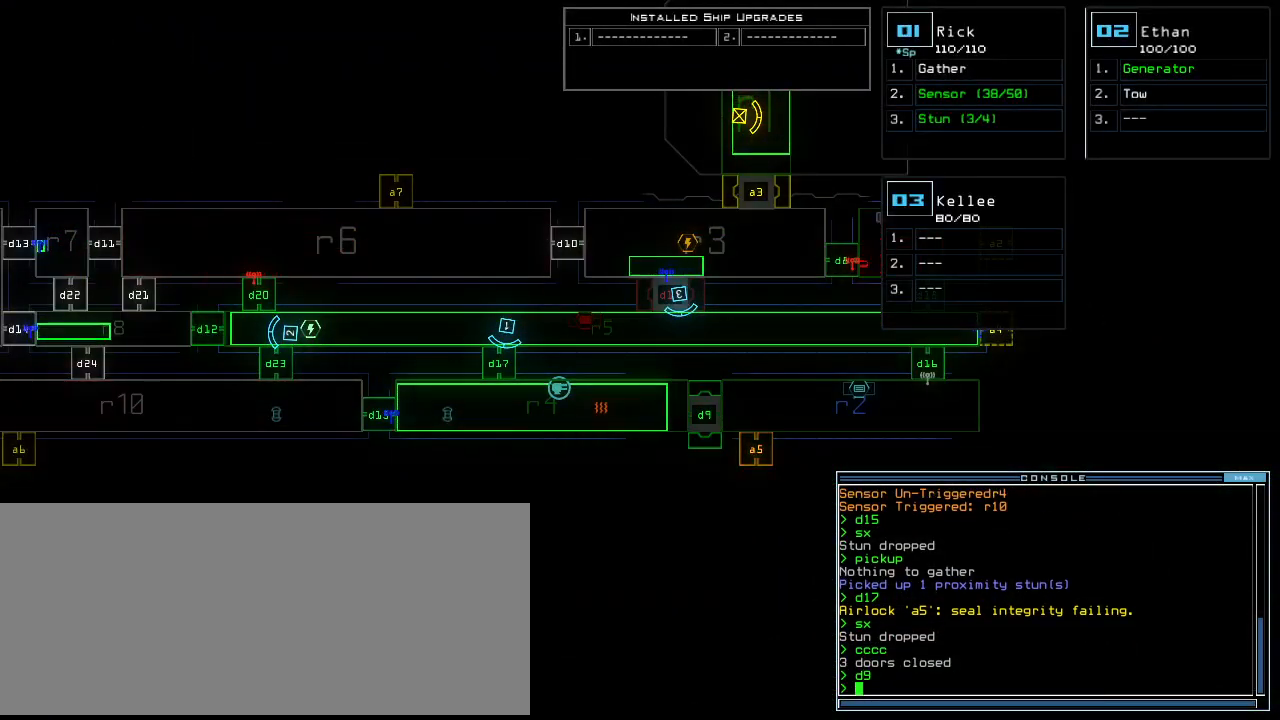
{"keys": [], "events": []}
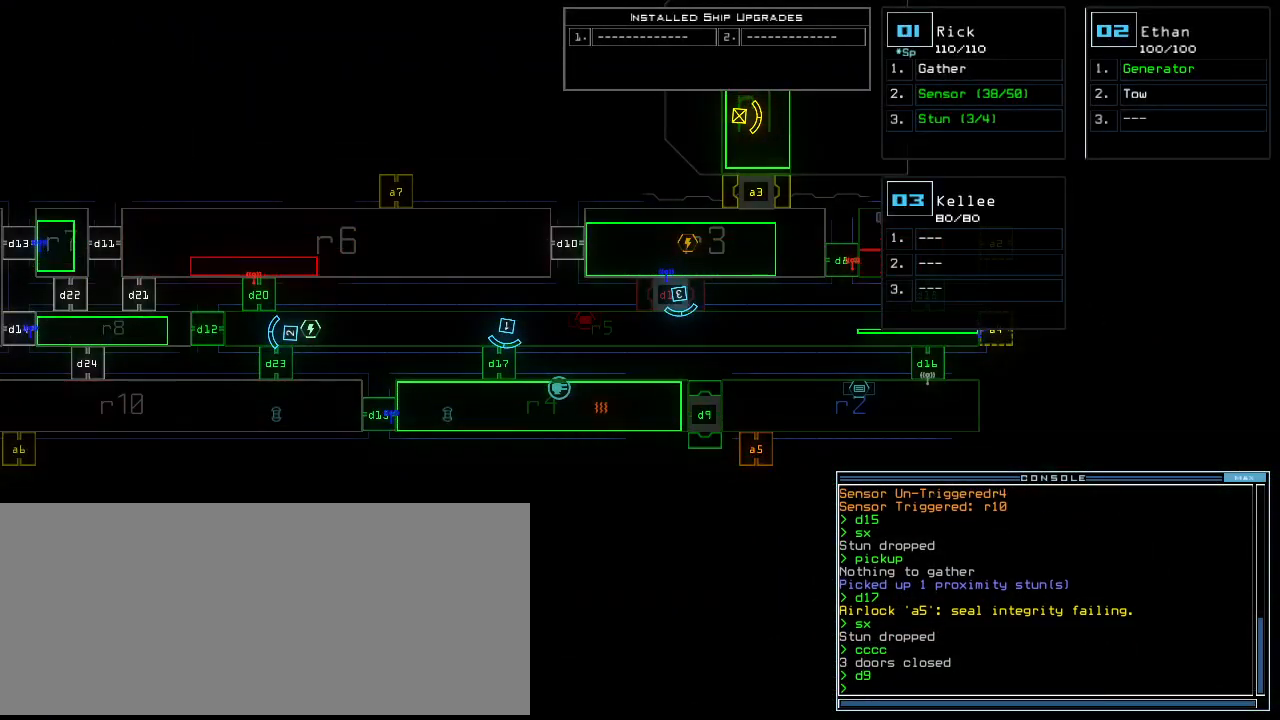
{"keys": [], "events": []}
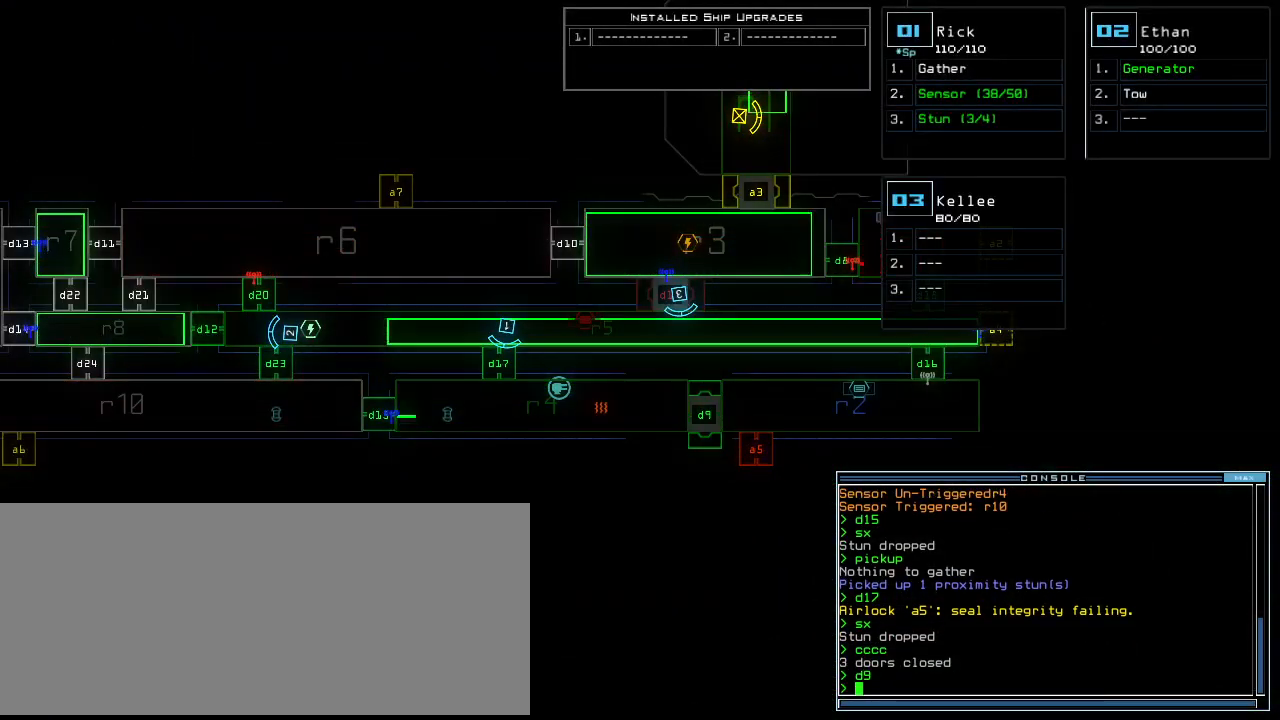
{"keys": [], "events": []}
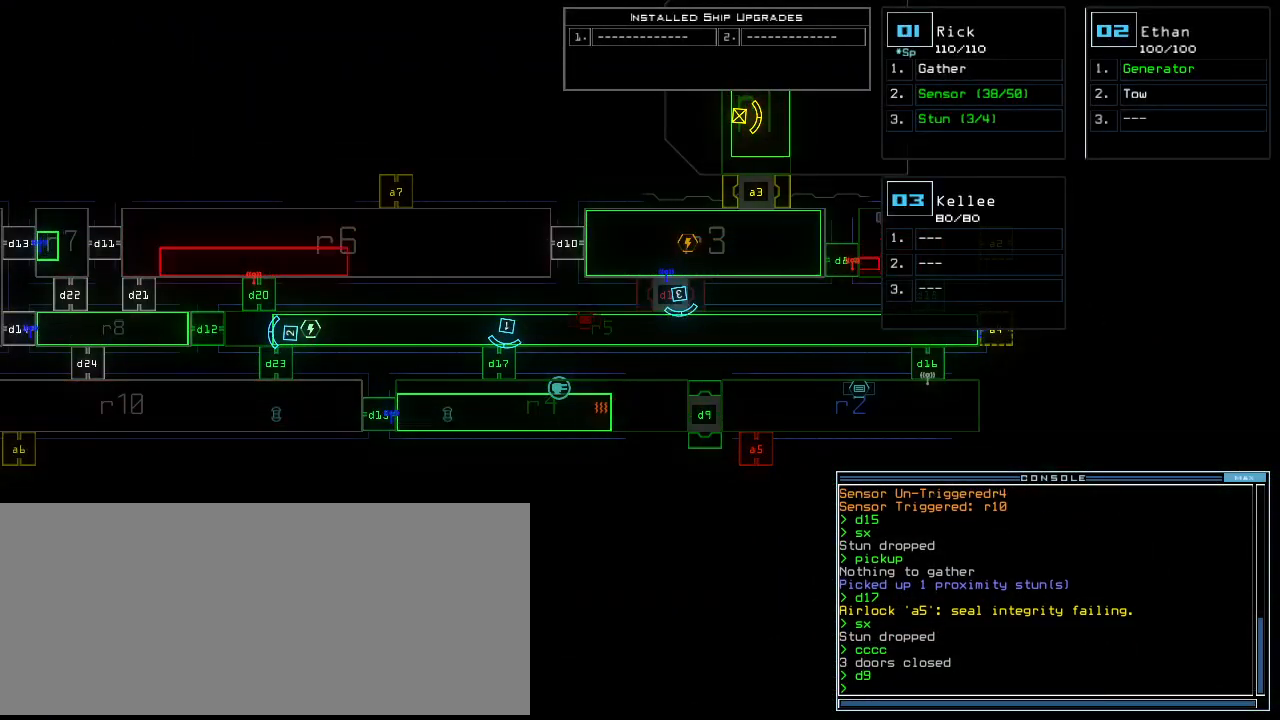
{"keys": [], "events": []}
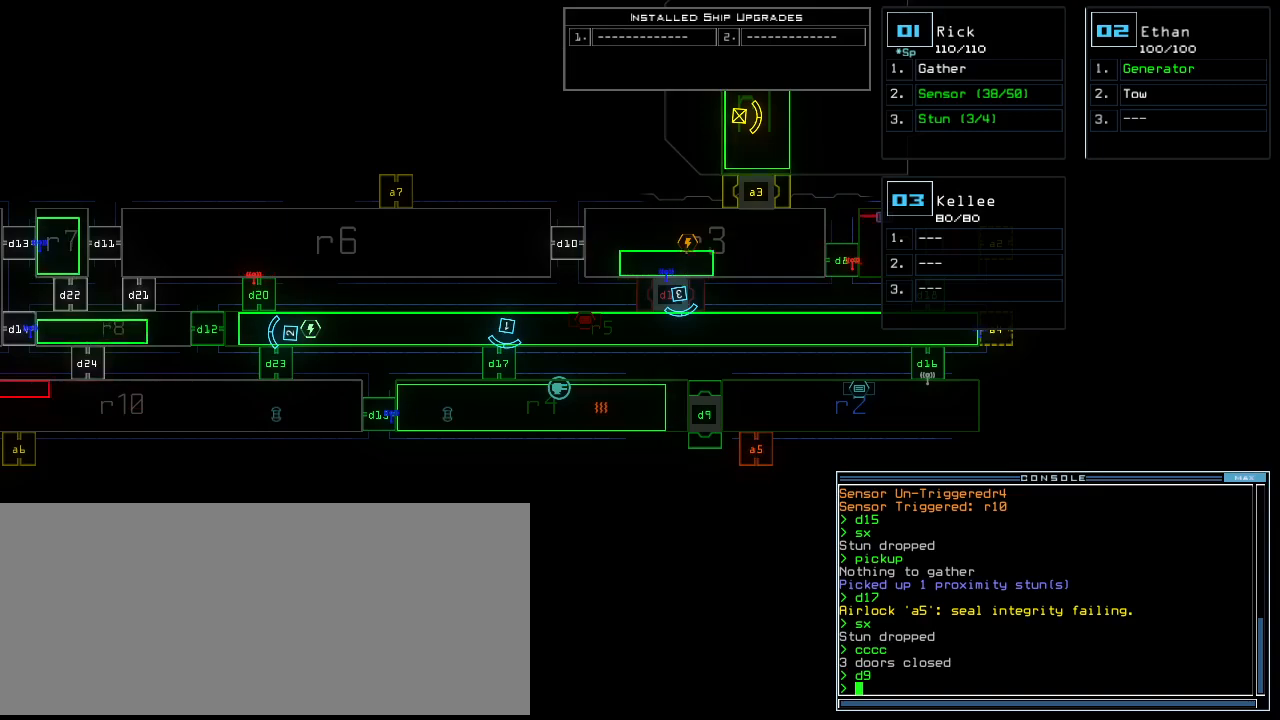
{"keys": [], "events": []}
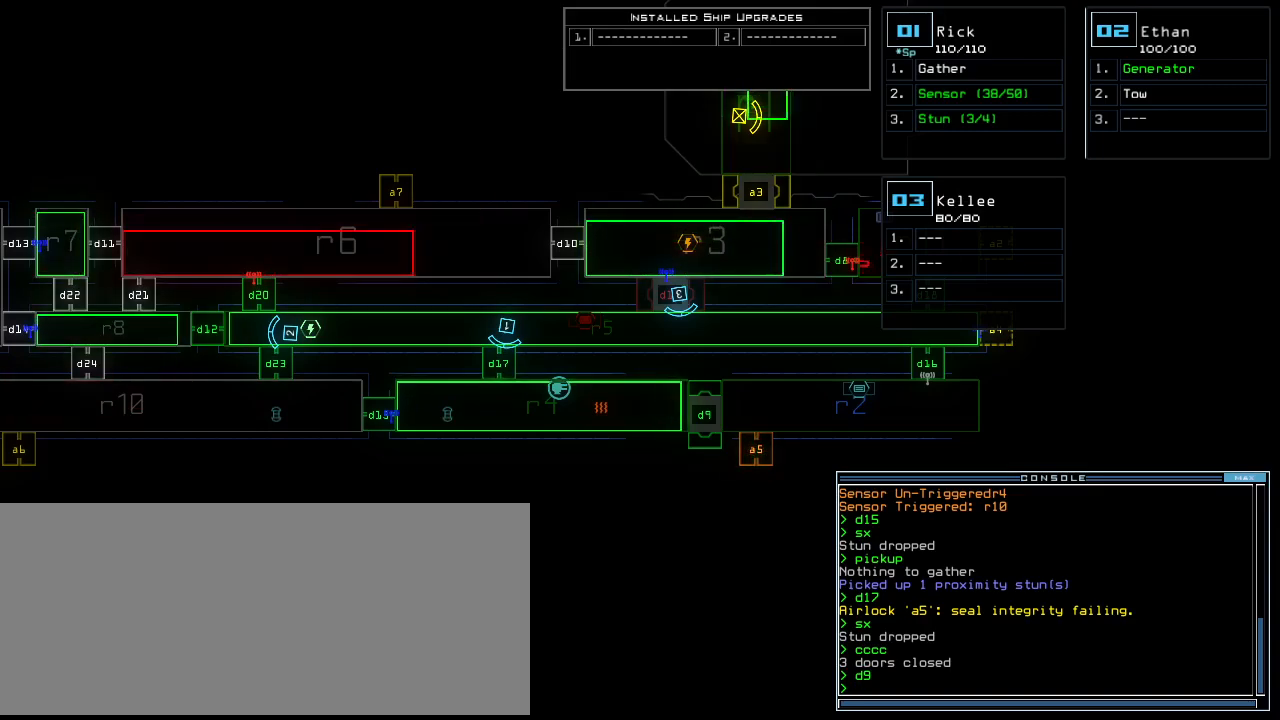
{"keys": [], "events": []}
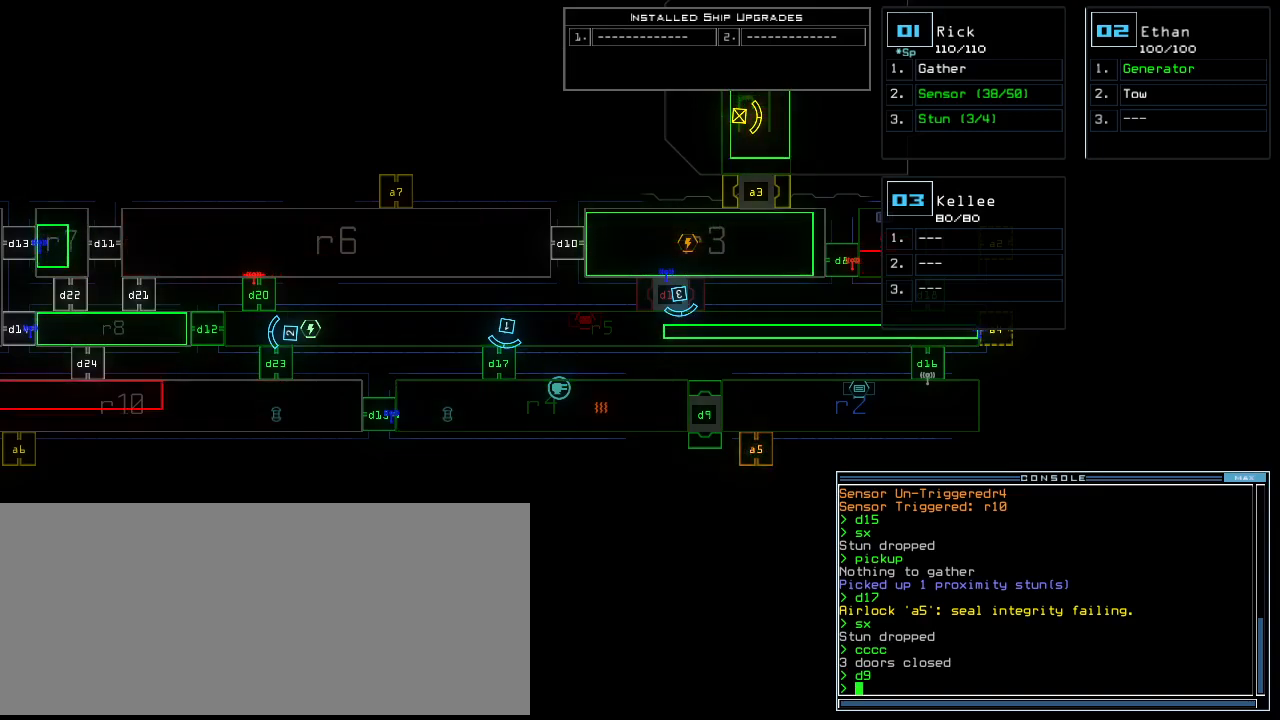
{"keys": [], "events": []}
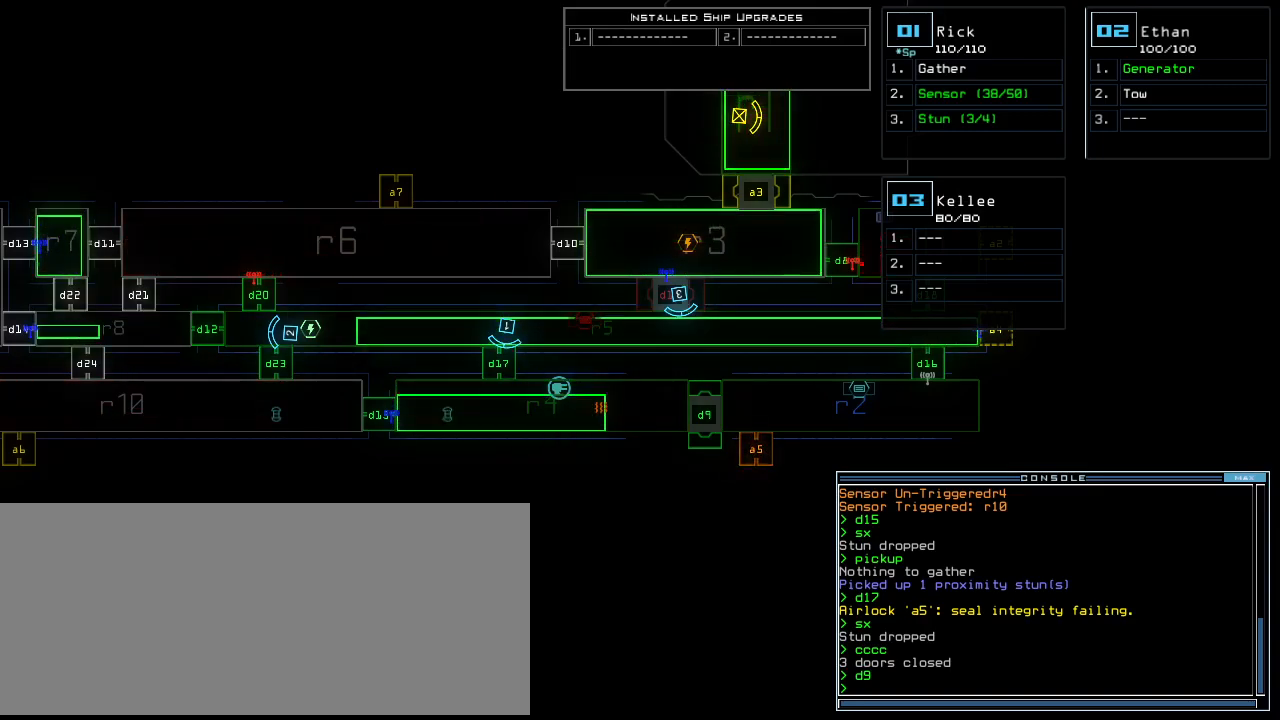
{"keys": ["9"], "events": [[340, "d", "down"], [420, "d", "up"], [460, "9", "down"]]}
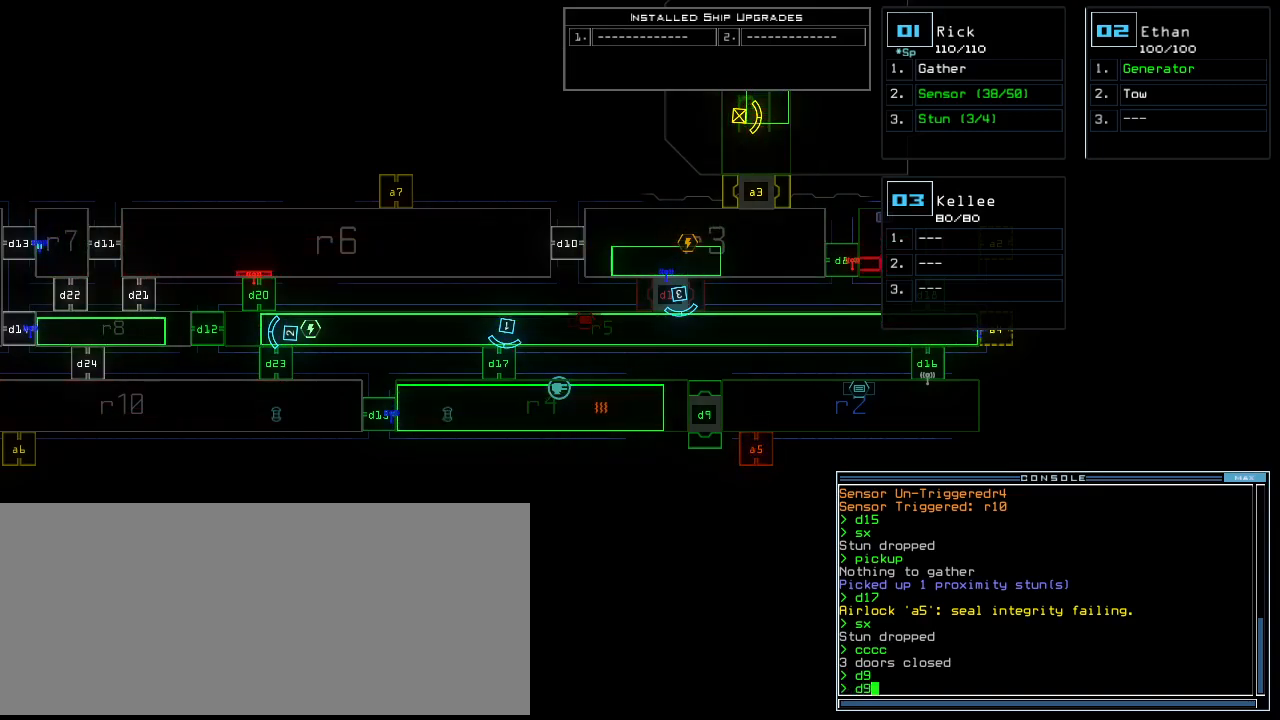
{"keys": [], "events": [[40, "9", "up"]]}